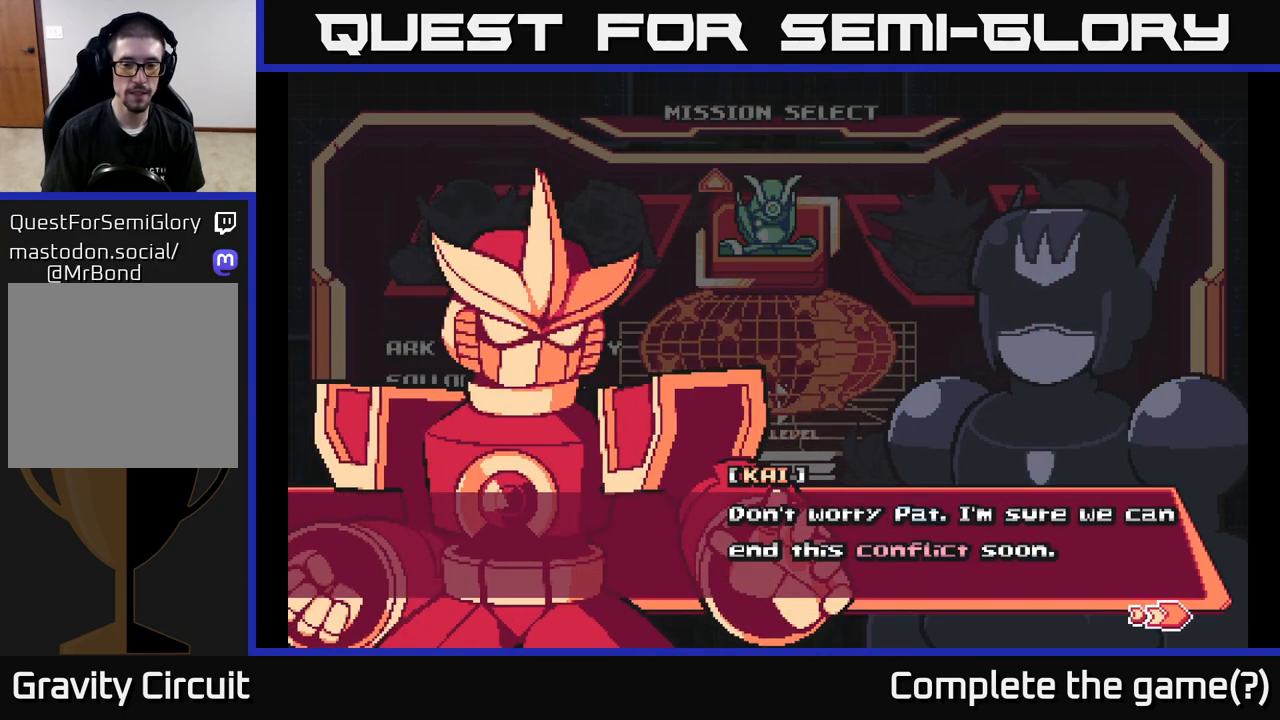
Gameplay with a controller (Xbox layout); each line is a JSON object with the inputs held at the frame after it. "events" lists button and stick changes between this image and that frame as [ms after this image, input, new state], when the widget could be followed in between.
{"buttons": [], "left_stick": "center", "right_stick": "center", "events": [[50, "A", "down"], [183, "A", "up"], [283, "A", "down"], [417, "A", "up"]]}
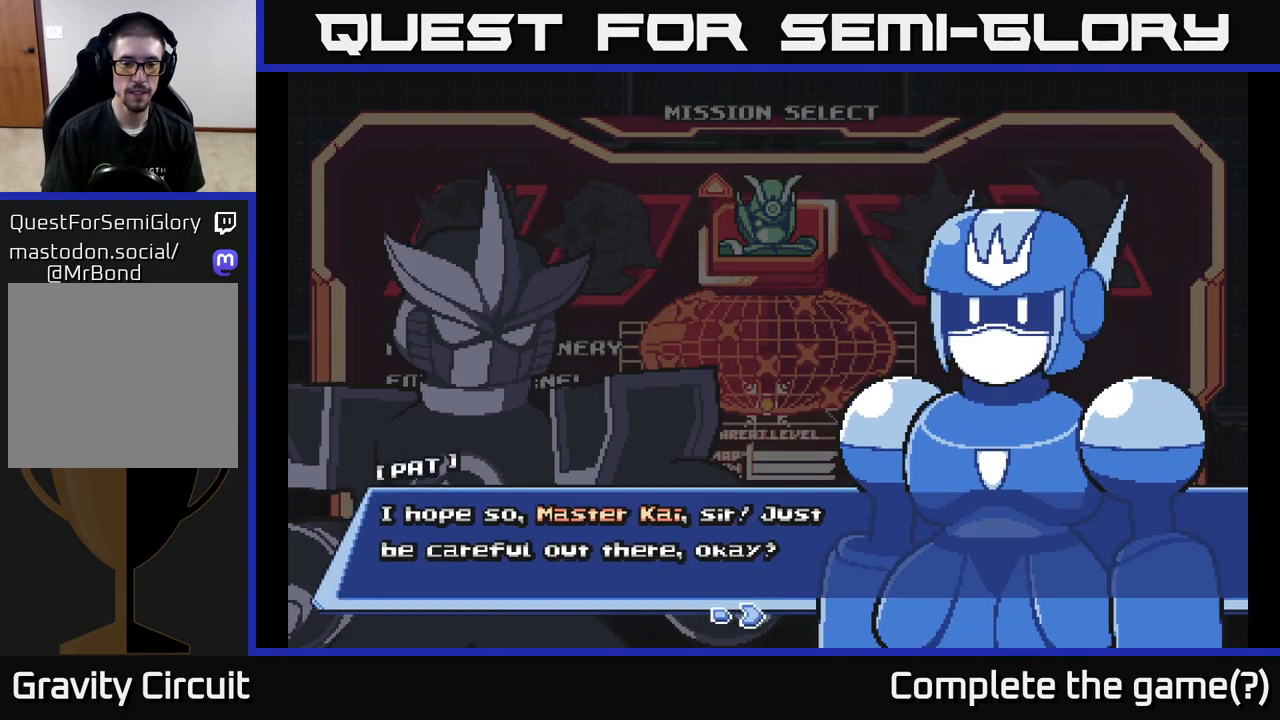
{"buttons": [], "left_stick": "center", "right_stick": "center", "events": []}
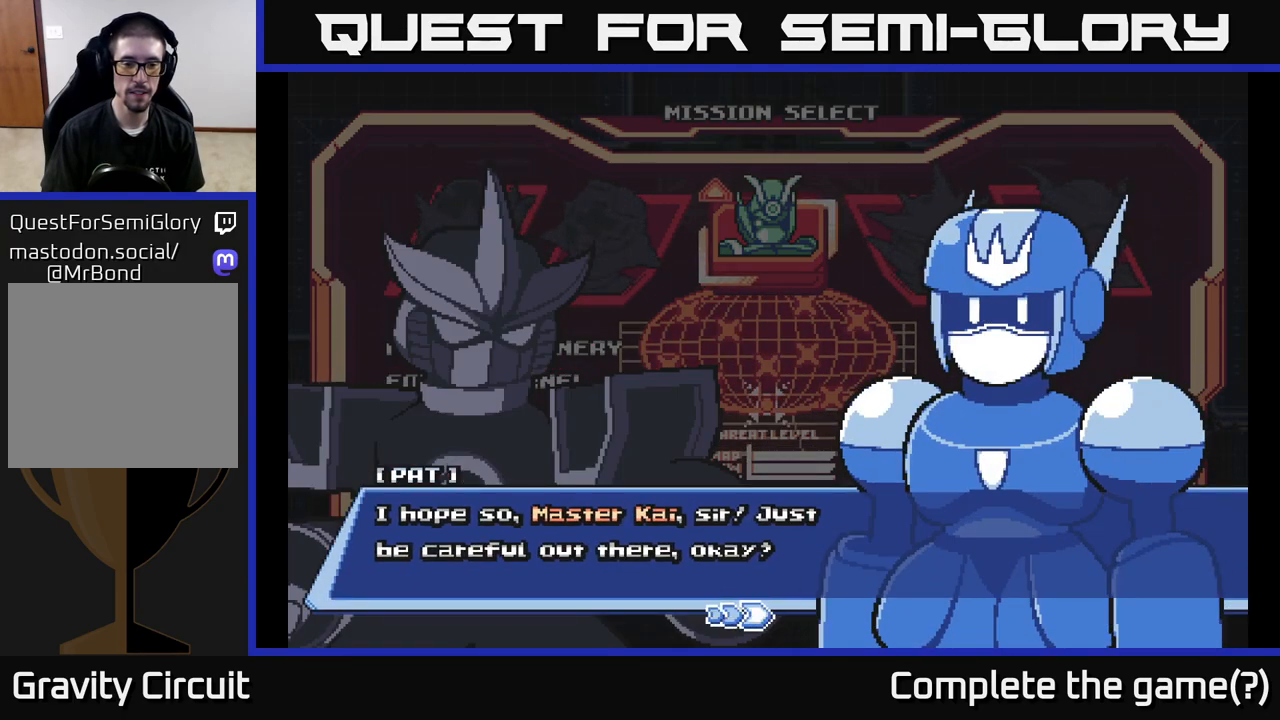
{"buttons": ["A"], "left_stick": "center", "right_stick": "center", "events": [[133, "A", "down"], [300, "A", "up"], [450, "A", "down"]]}
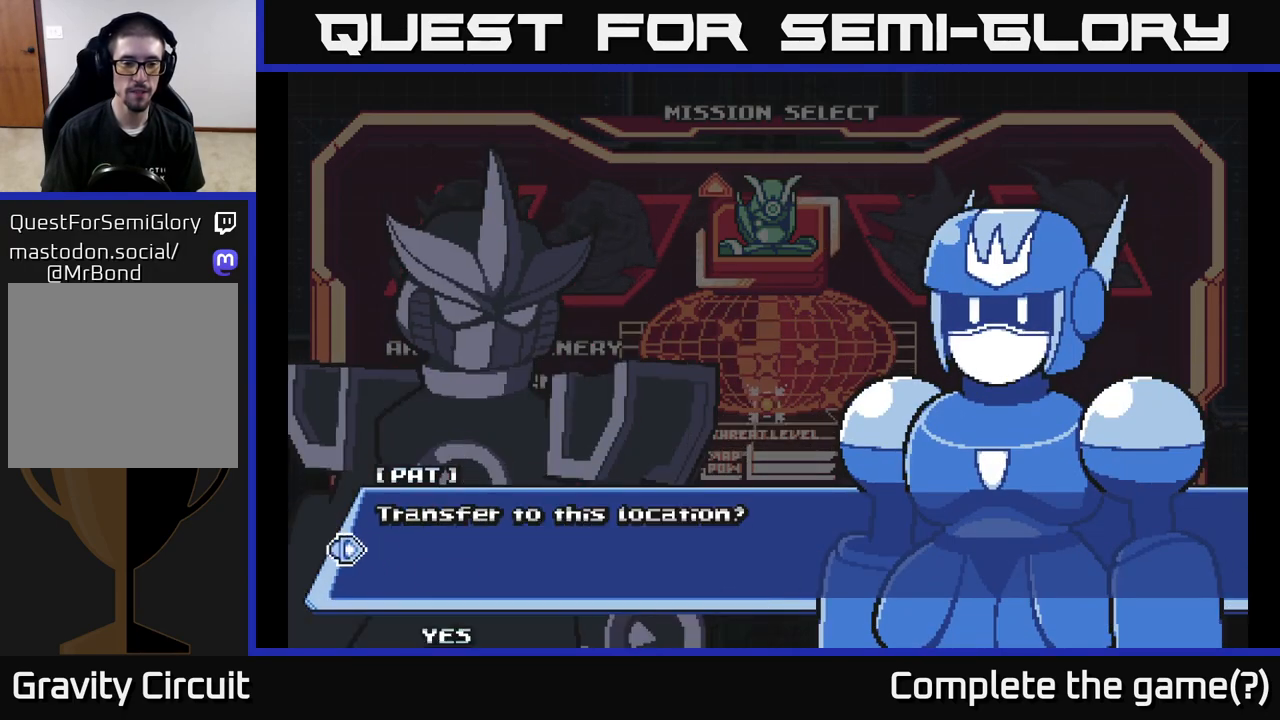
{"buttons": [], "left_stick": "center", "right_stick": "center", "events": [[133, "A", "up"]]}
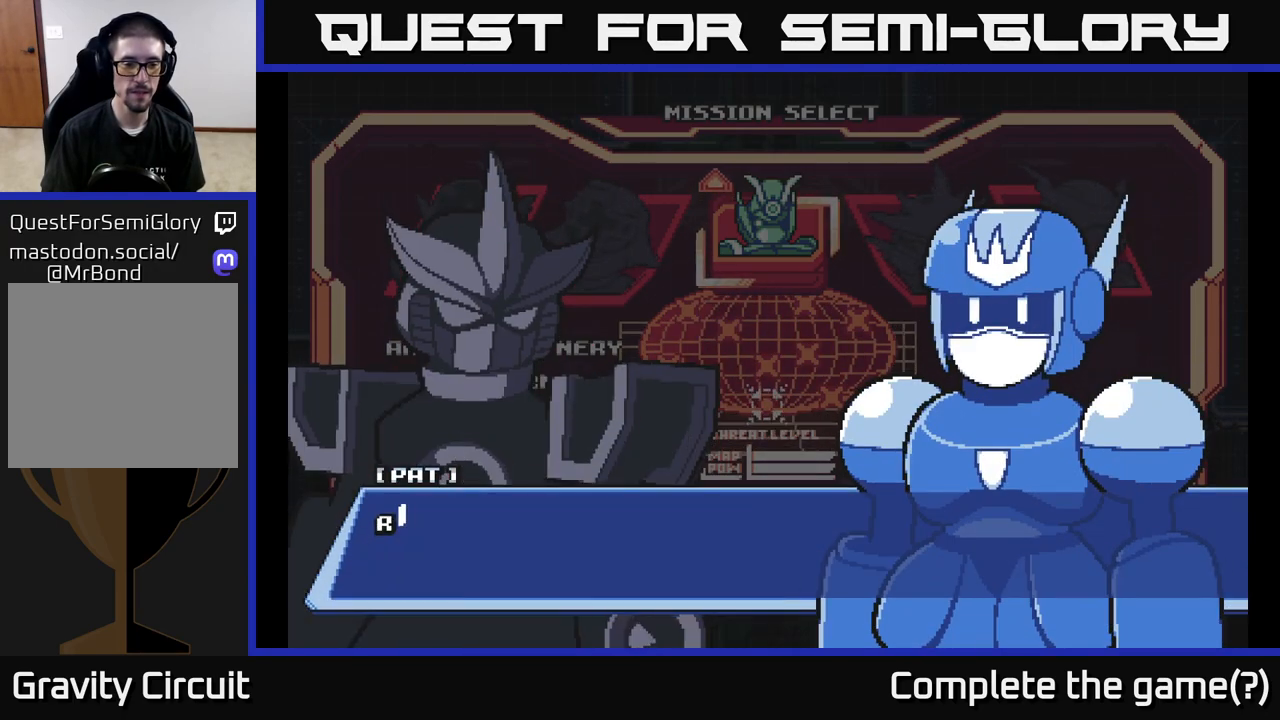
{"buttons": [], "left_stick": "center", "right_stick": "center", "events": [[17, "A", "down"], [233, "A", "up"], [383, "A", "down"], [500, "A", "up"]]}
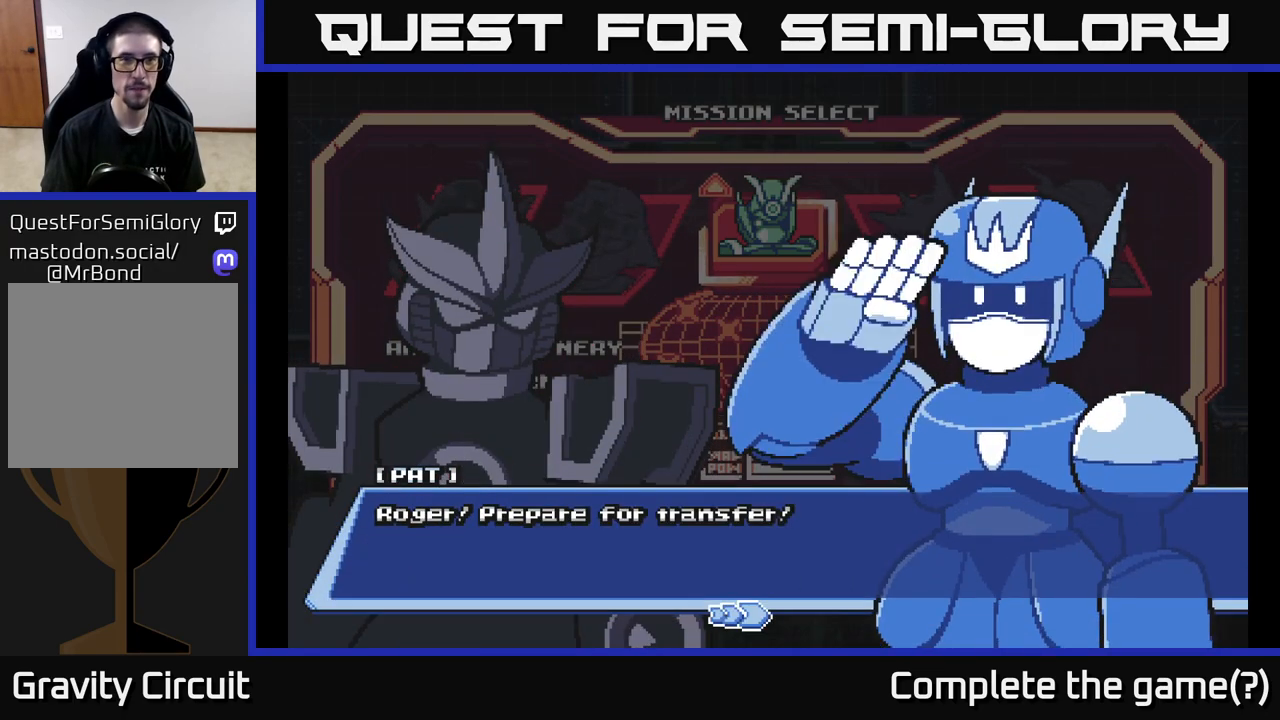
{"buttons": [], "left_stick": "center", "right_stick": "center", "events": [[133, "A", "down"], [217, "A", "up"], [317, "A", "down"], [383, "A", "up"]]}